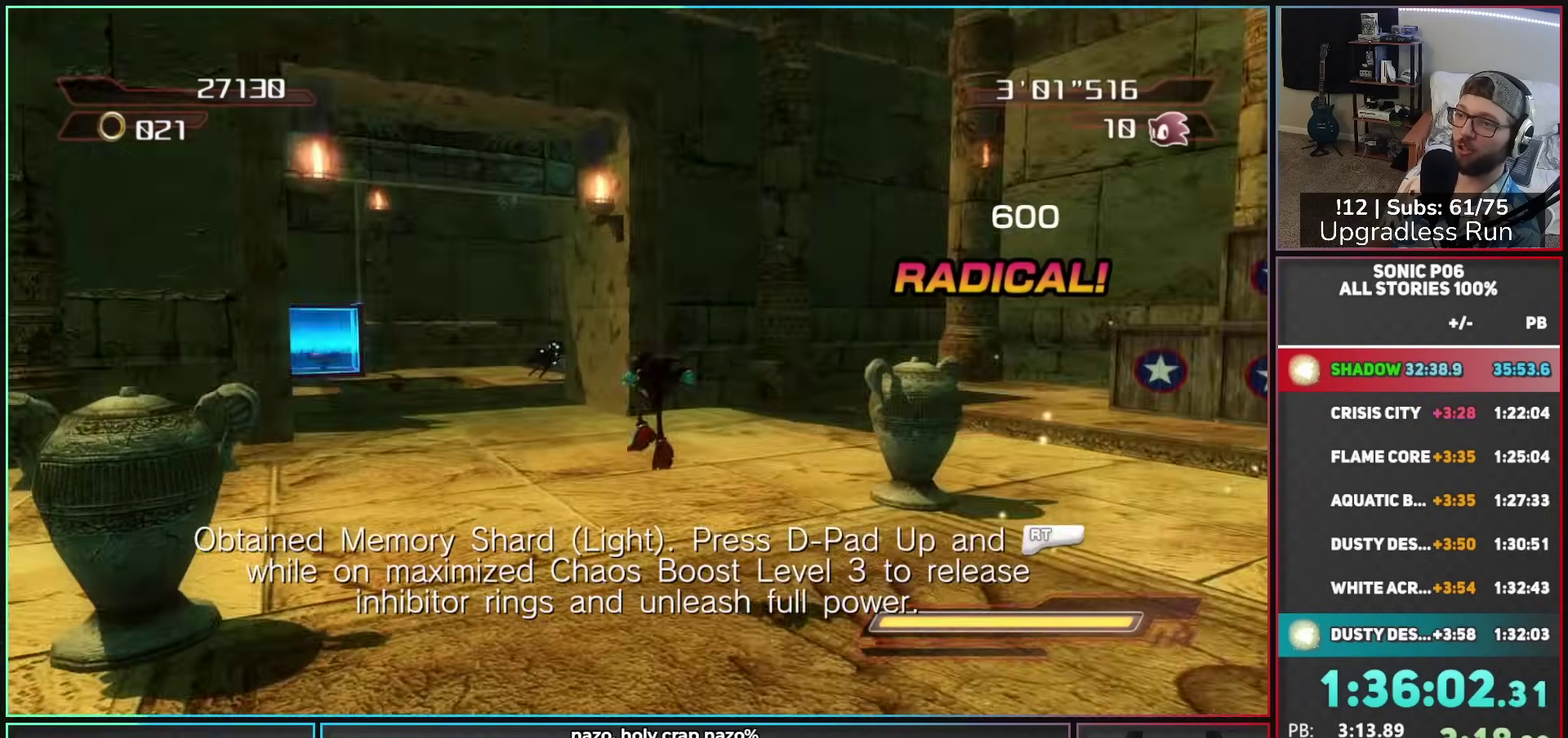
Gameplay with a controller (Xbox layout); each line is a JSON object with the inputs held at the frame after it. "events" lists button and stick changes between this image and that frame as [ms after this image, input, new state], when the widget could be followed in between.
{"buttons": ["X"], "left_stick": "up", "right_stick": "center", "events": [[133, "left_stick", "up-right"], [200, "right_stick", "center"], [283, "X", "down"], [333, "left_stick", "up"], [350, "X", "up"], [450, "X", "down"]]}
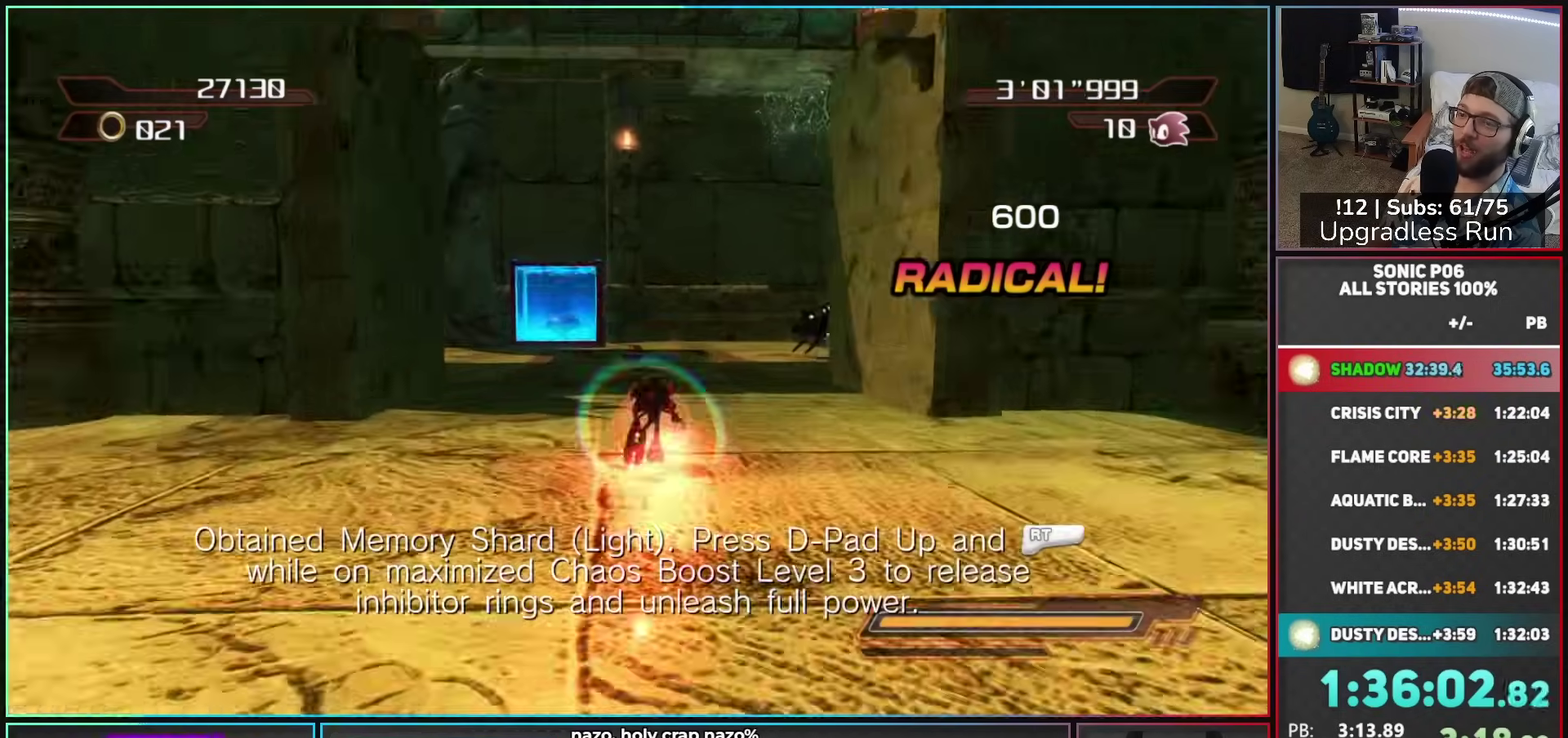
{"buttons": [], "left_stick": "left", "right_stick": "right", "events": [[17, "X", "up"], [100, "X", "down"], [150, "left_stick", "up-left"], [167, "X", "up"], [367, "left_stick", "left"], [417, "right_stick", "right"]]}
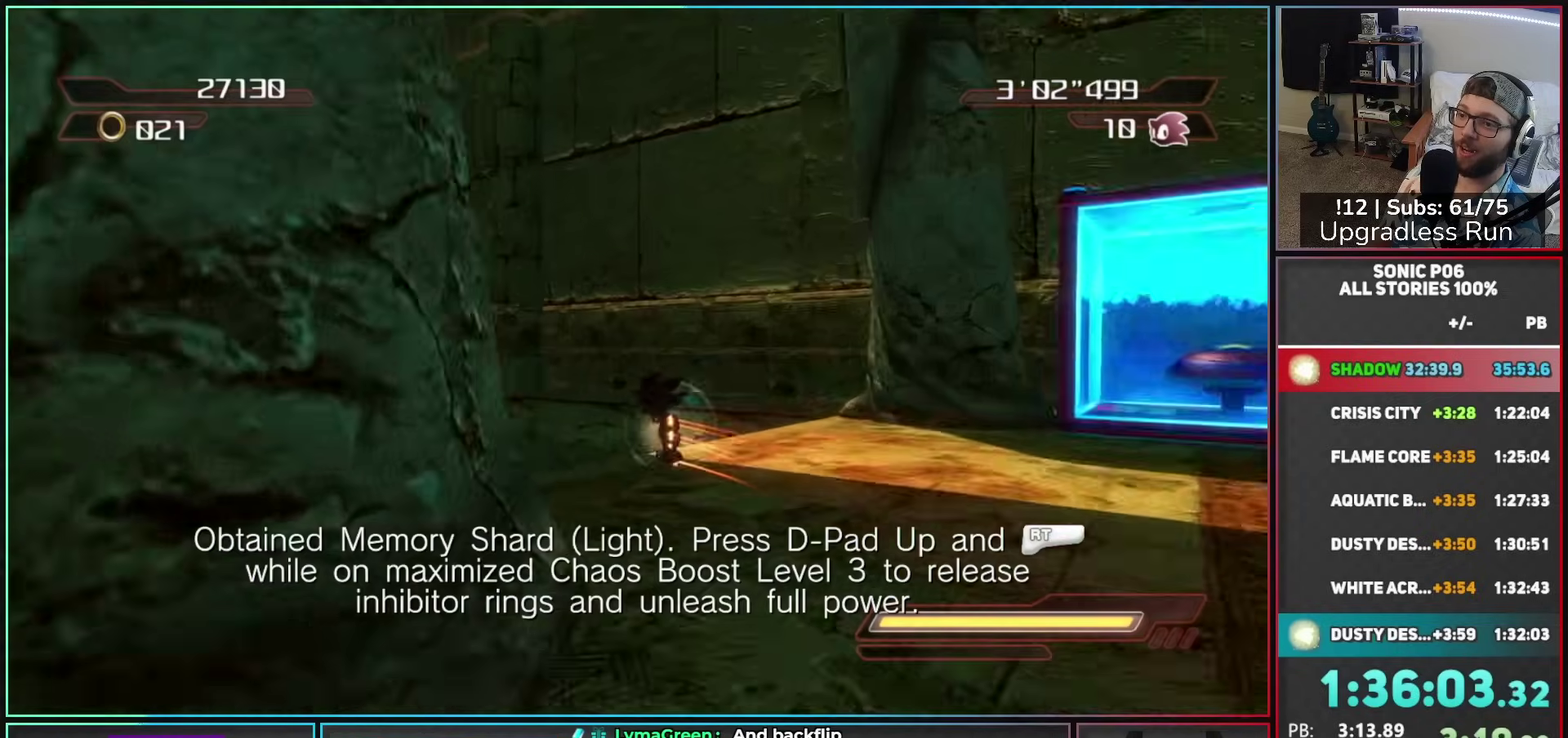
{"buttons": [], "left_stick": "down", "right_stick": "center", "events": [[33, "left_stick", "down-left"], [33, "right_stick", "down-right"], [233, "right_stick", "down"], [300, "left_stick", "up-right"], [333, "right_stick", "down-left"], [350, "left_stick", "right"], [400, "left_stick", "down-right"], [500, "left_stick", "down"], [500, "right_stick", "center"]]}
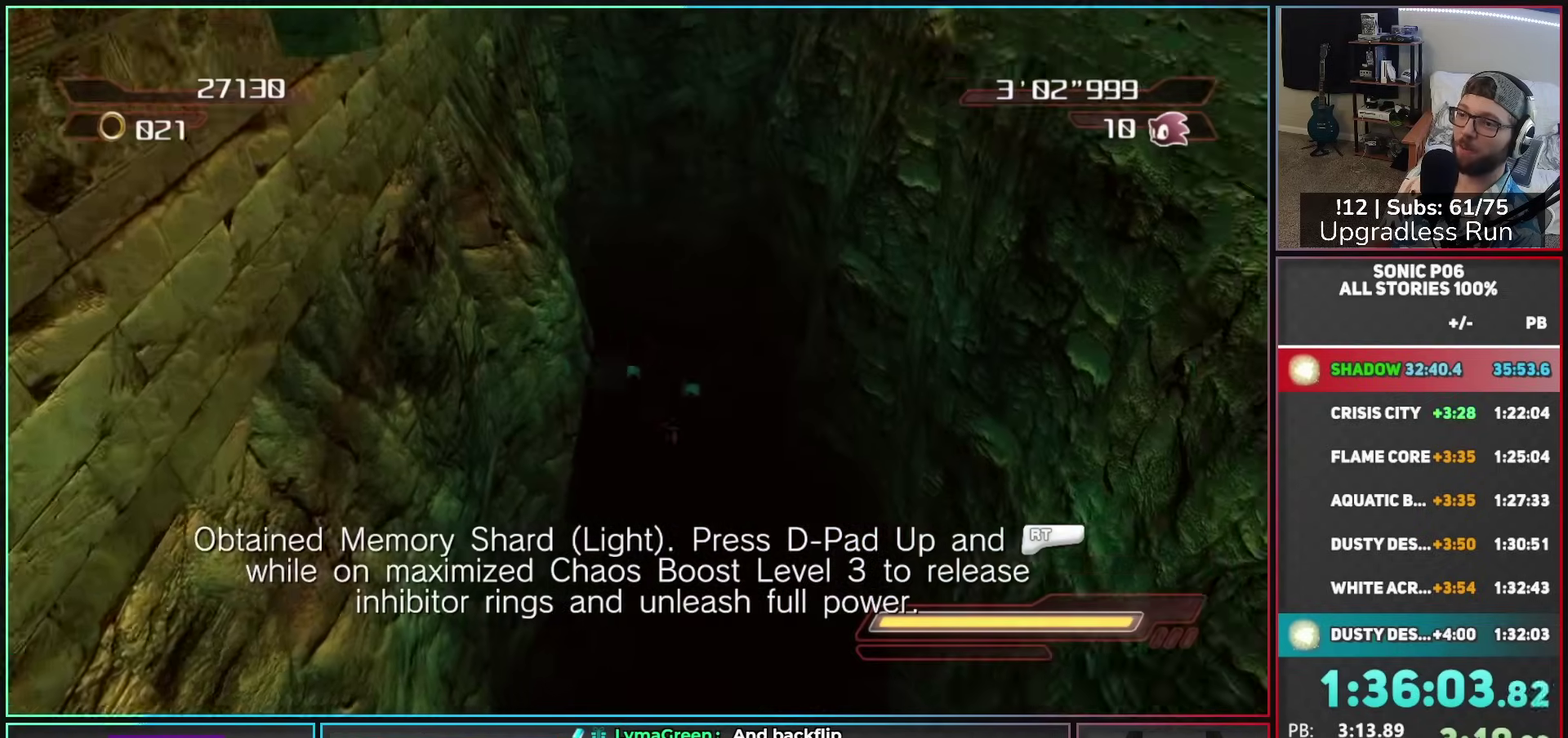
{"buttons": [], "left_stick": "down", "right_stick": "center", "events": [[117, "left_stick", "down-left"], [200, "left_stick", "up-left"], [283, "left_stick", "up-right"], [367, "left_stick", "down-right"], [417, "left_stick", "down"]]}
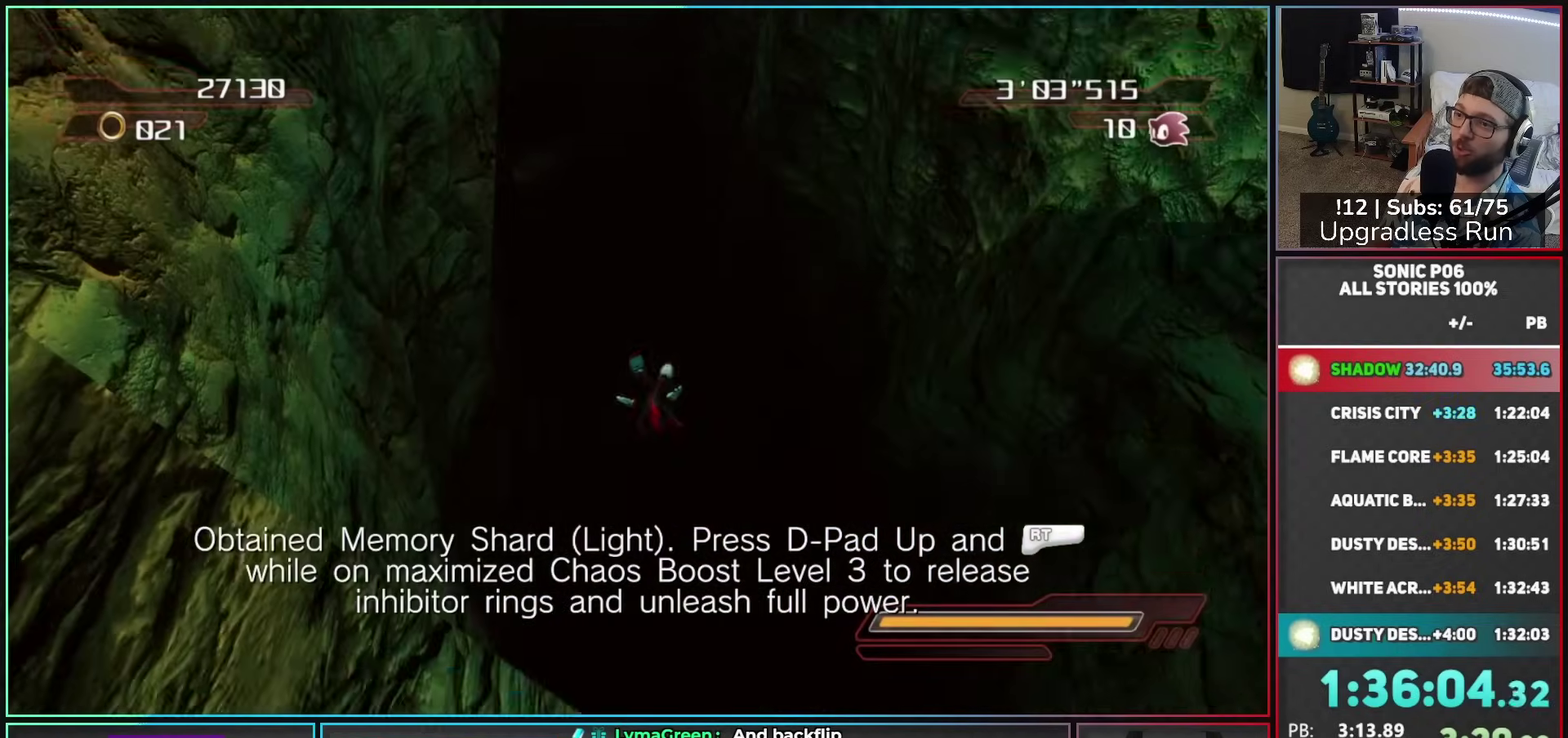
{"buttons": [], "left_stick": "center", "right_stick": "center", "events": [[133, "left_stick", "up-left"], [217, "left_stick", "up-right"], [417, "left_stick", "center"]]}
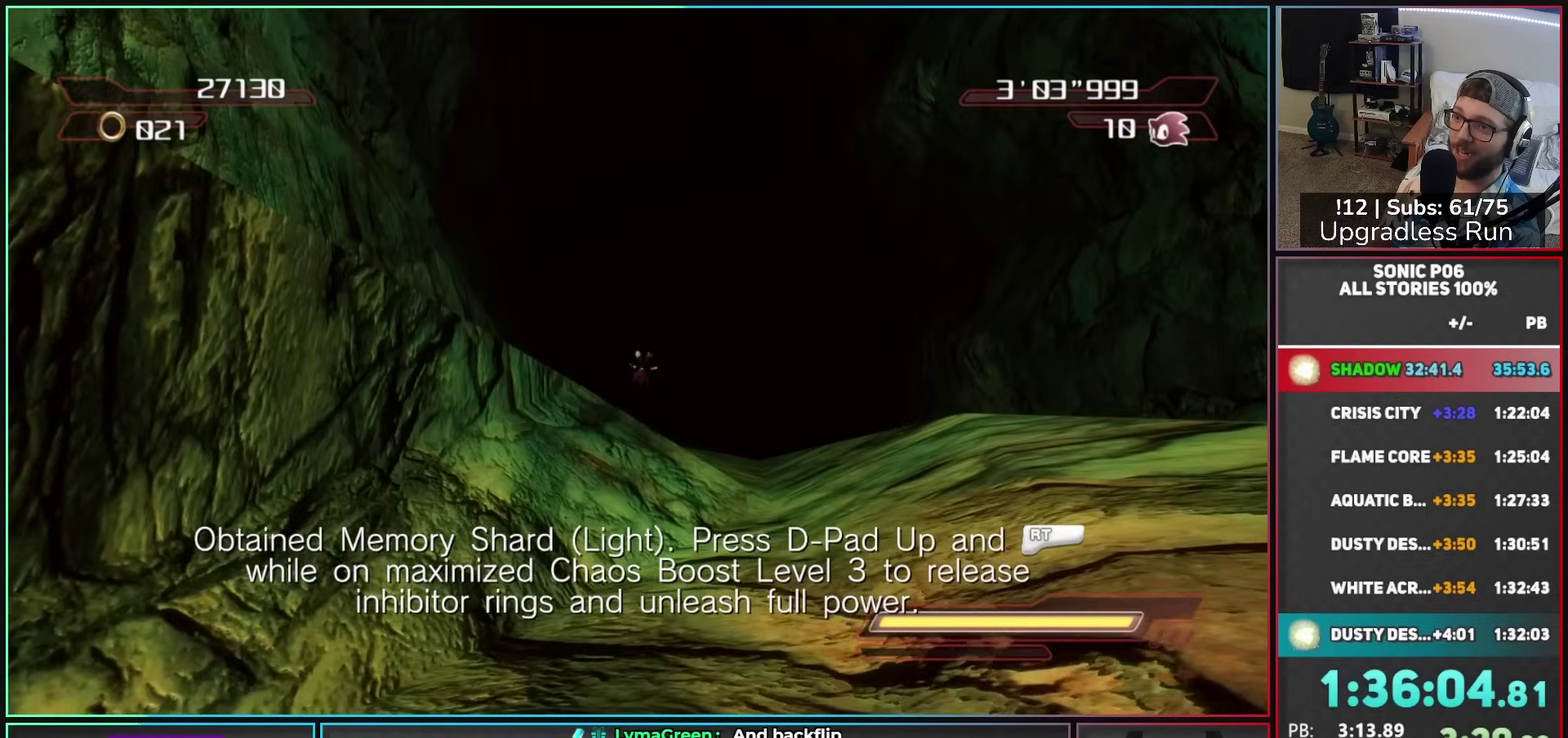
{"buttons": [], "left_stick": "center", "right_stick": "center", "events": []}
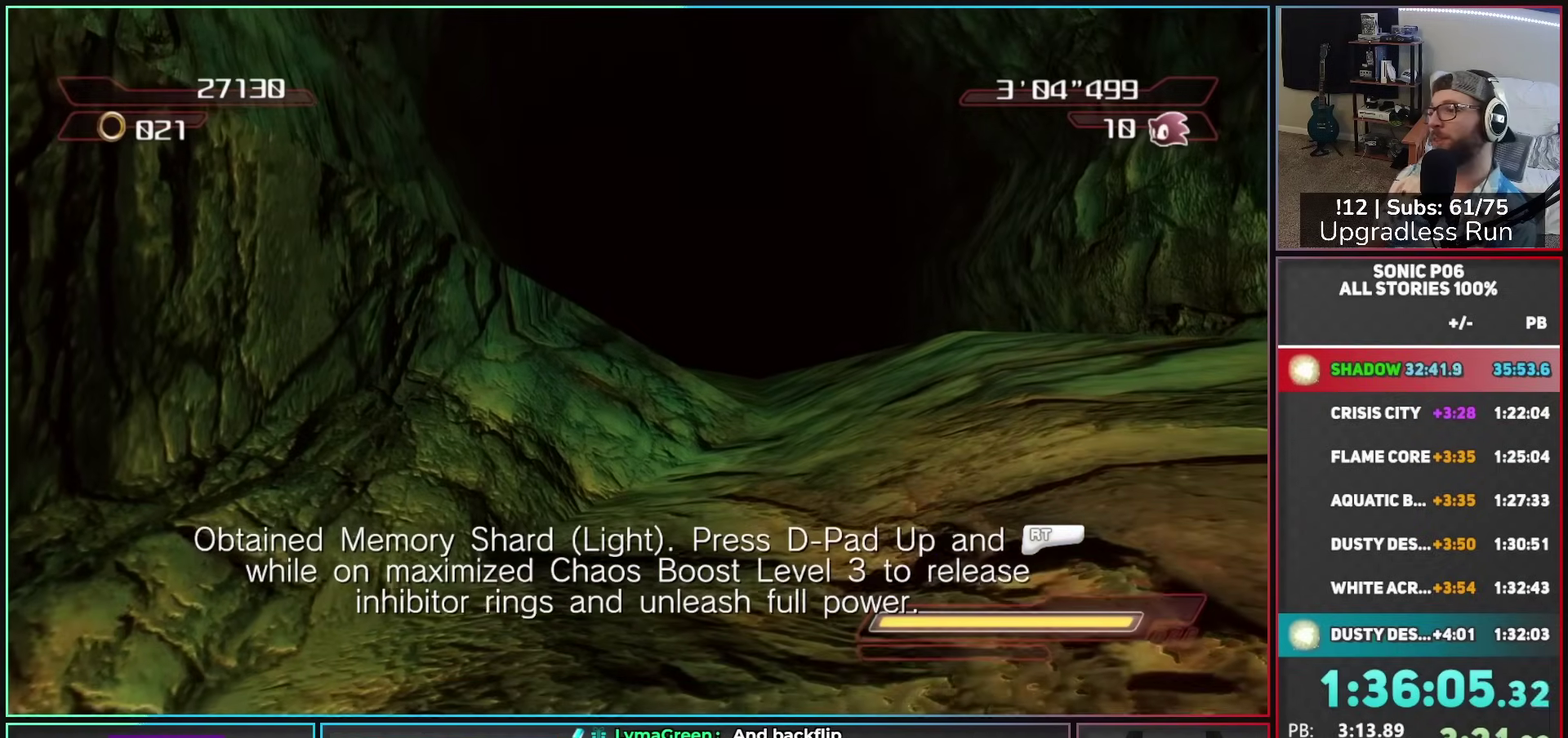
{"buttons": [], "left_stick": "center", "right_stick": "center", "events": []}
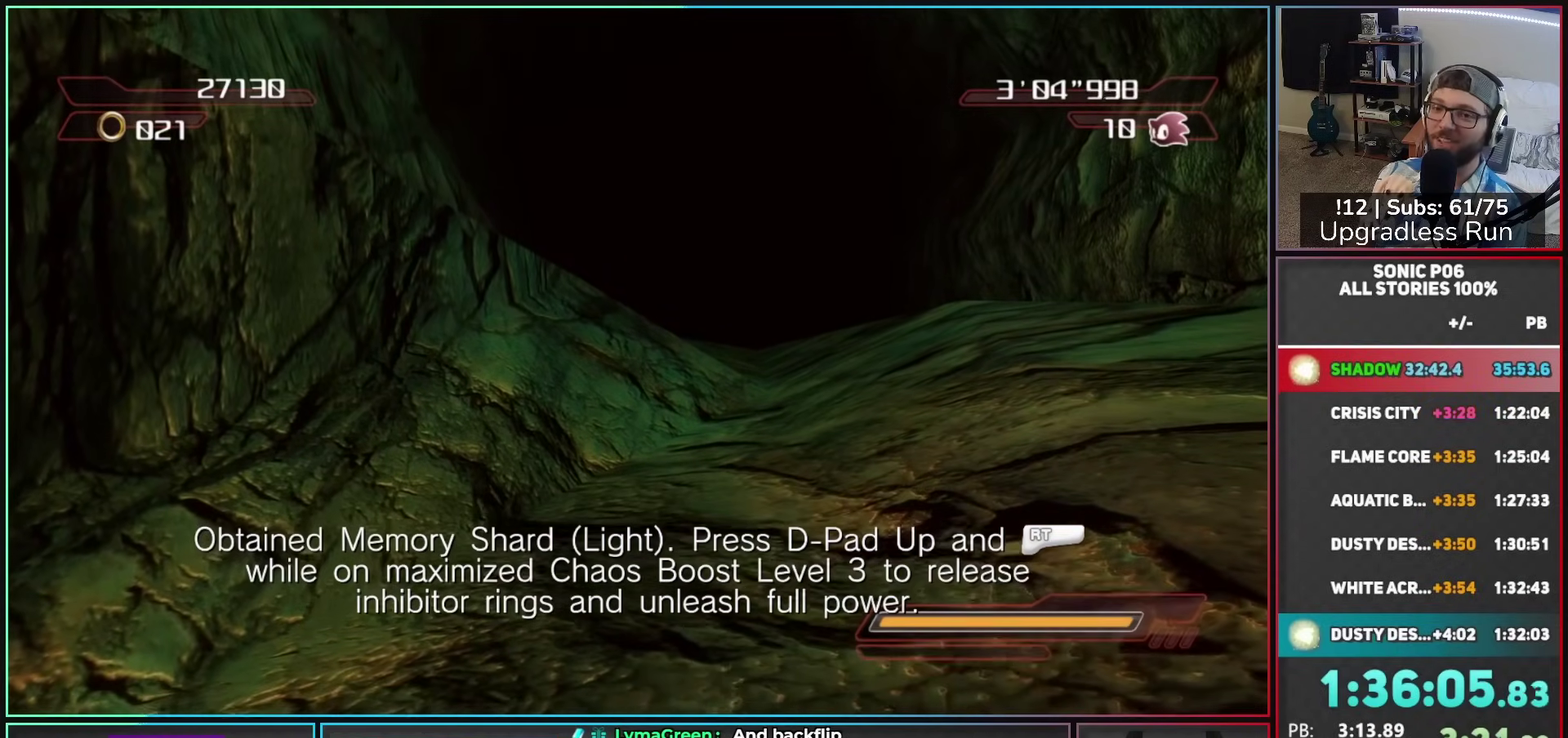
{"buttons": [], "left_stick": "center", "right_stick": "center", "events": []}
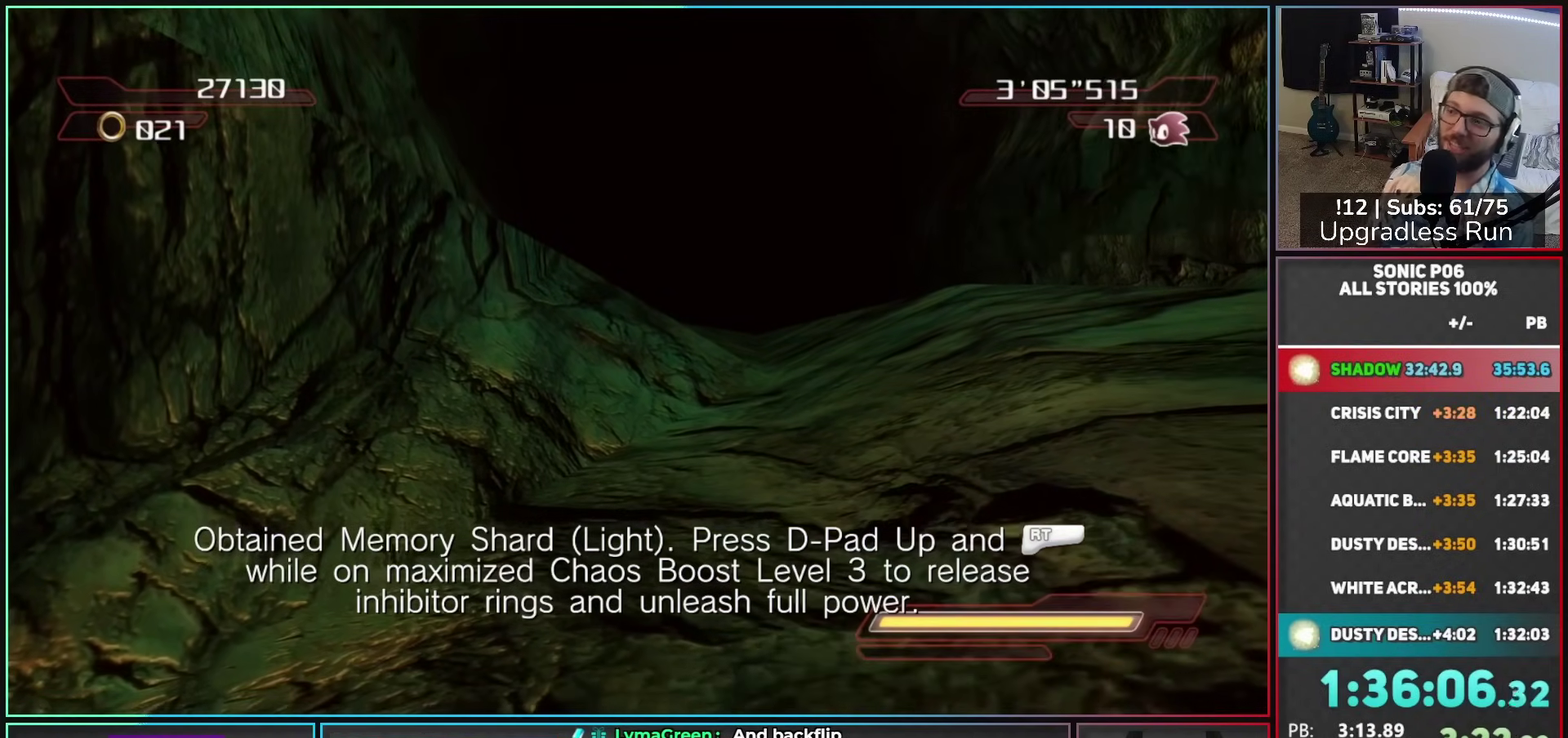
{"buttons": [], "left_stick": "center", "right_stick": "center", "events": []}
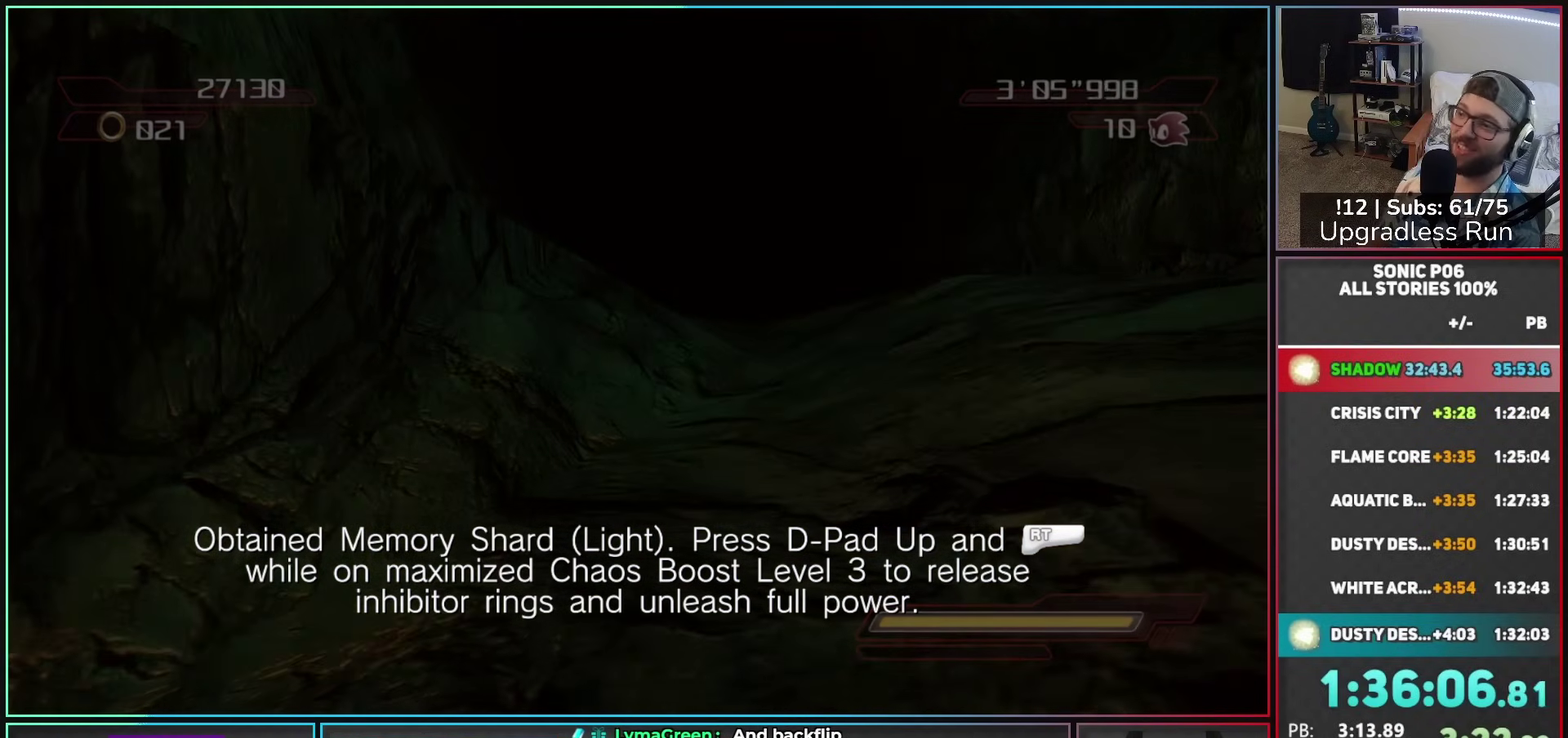
{"buttons": [], "left_stick": "center", "right_stick": "center", "events": []}
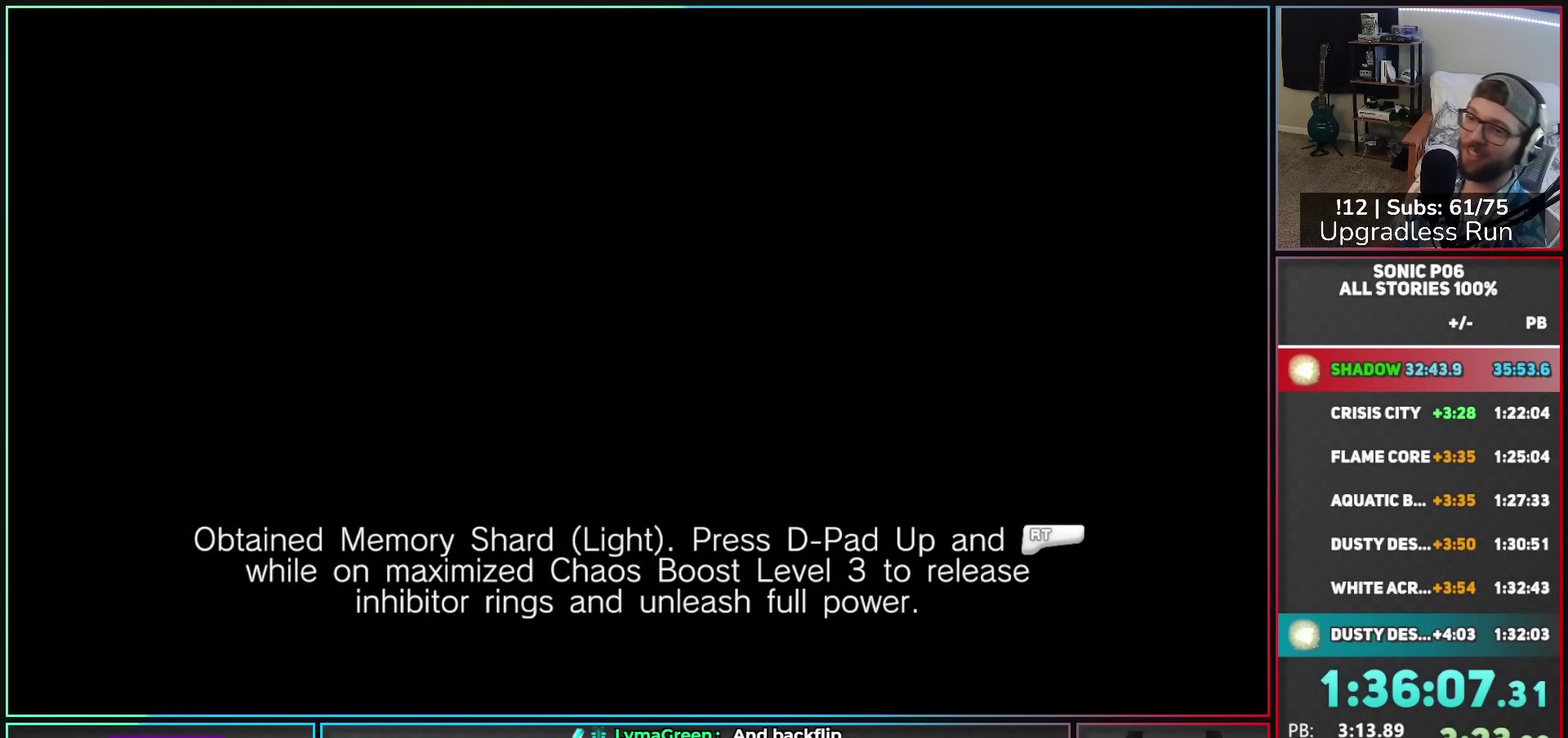
{"buttons": [], "left_stick": "center", "right_stick": "center", "events": []}
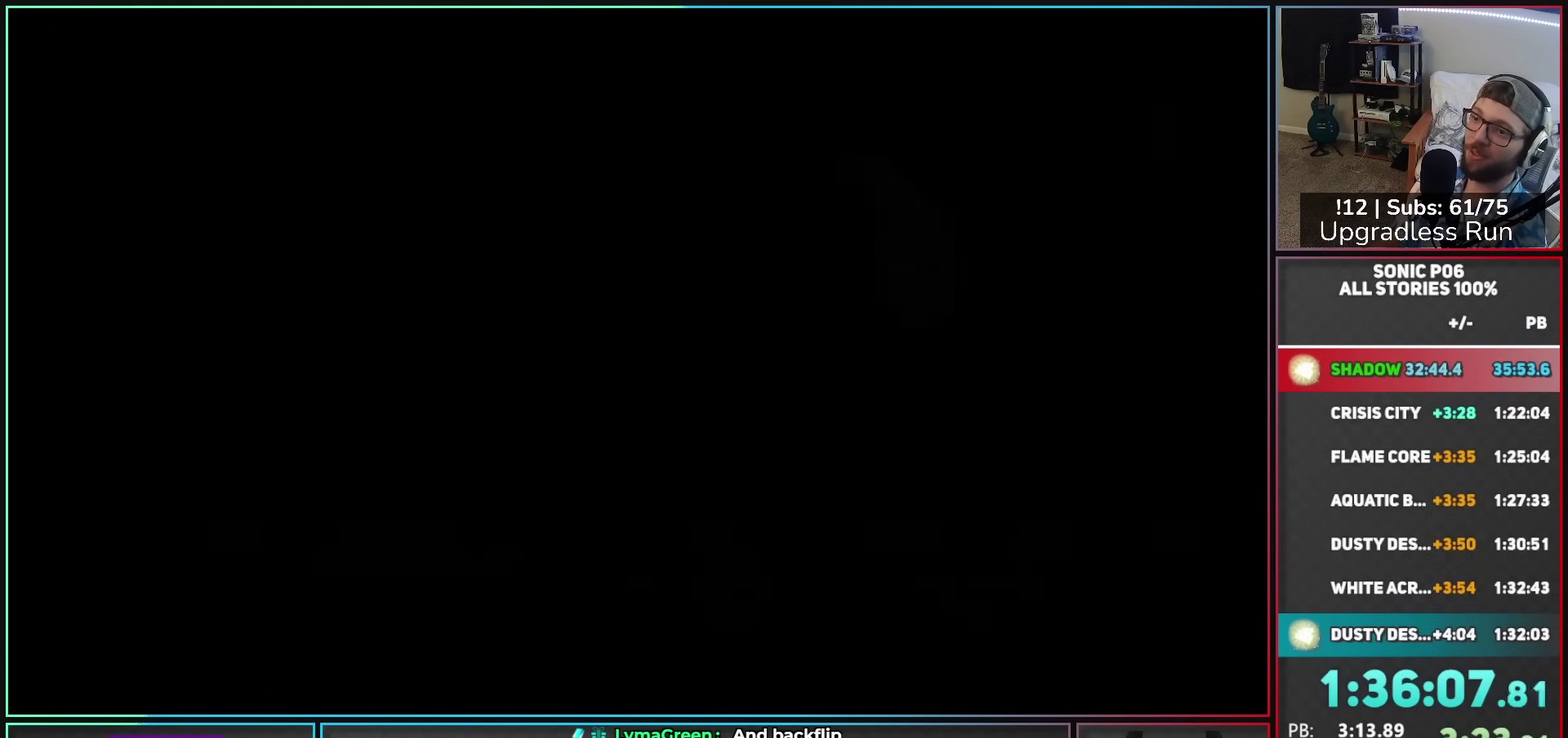
{"buttons": [], "left_stick": "up-right", "right_stick": "center", "events": [[300, "left_stick", "up-right"], [400, "X", "down"], [467, "X", "up"]]}
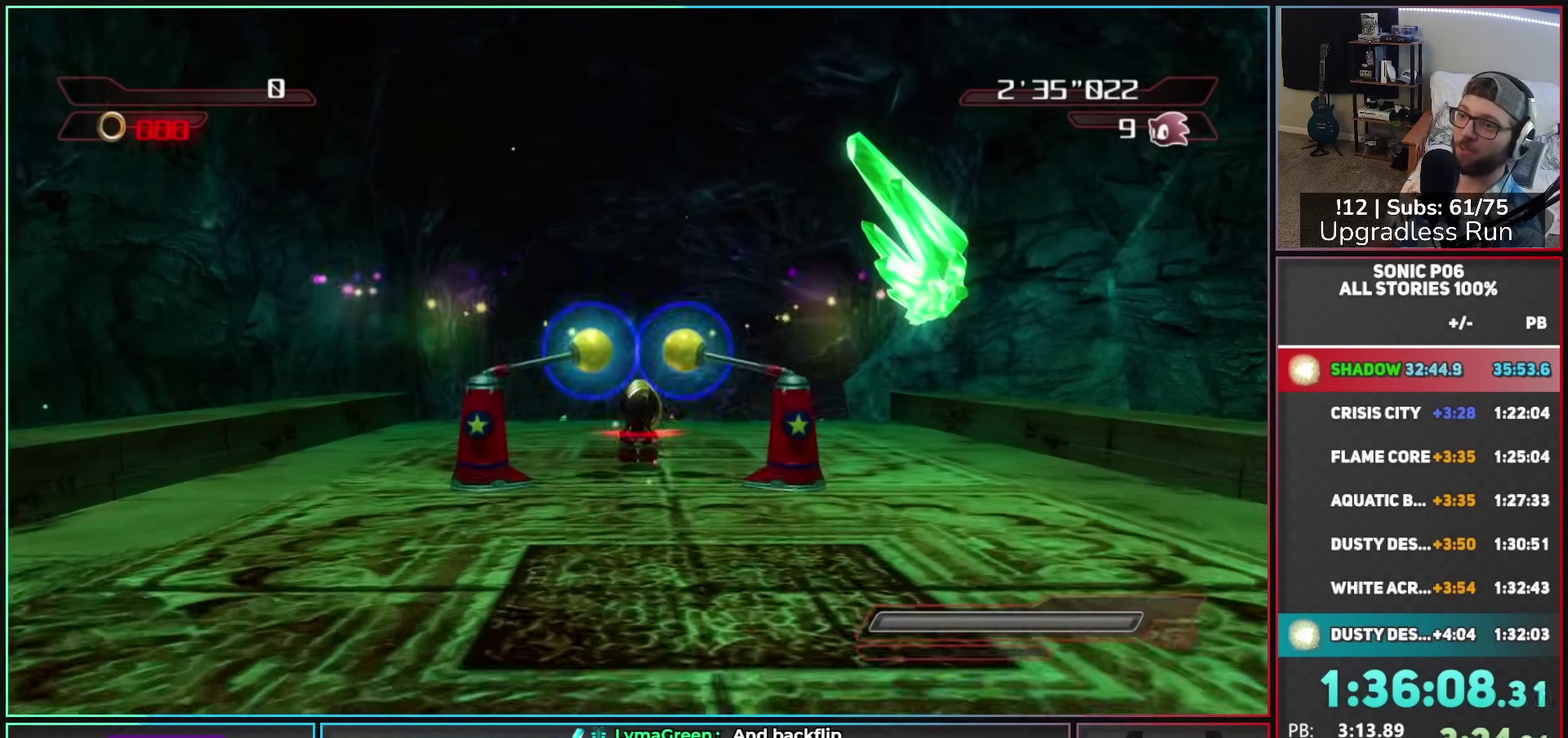
{"buttons": [], "left_stick": "up-right", "right_stick": "center", "events": [[50, "X", "down"], [117, "X", "up"], [200, "X", "down"], [267, "X", "up"]]}
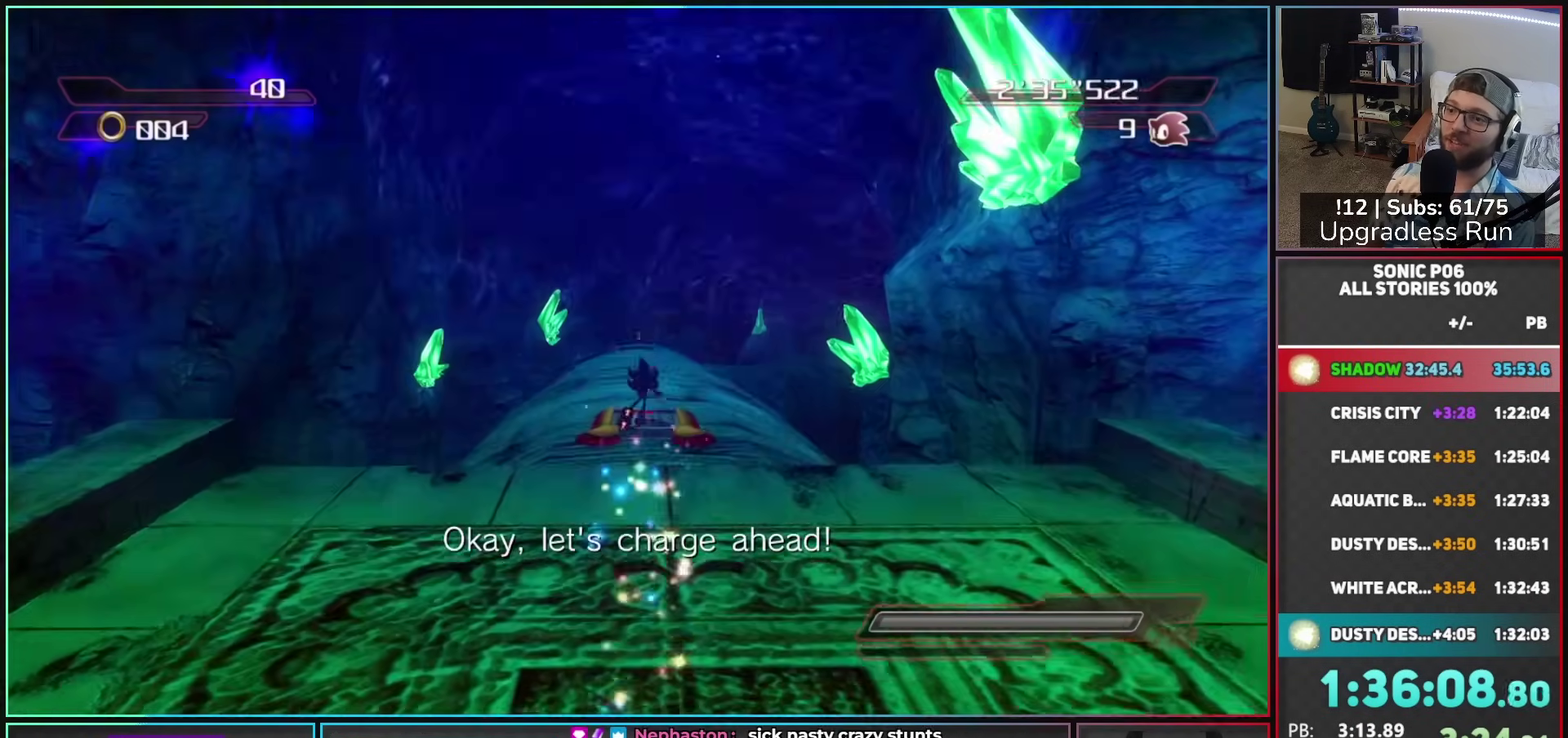
{"buttons": [], "left_stick": "up-right", "right_stick": "center", "events": []}
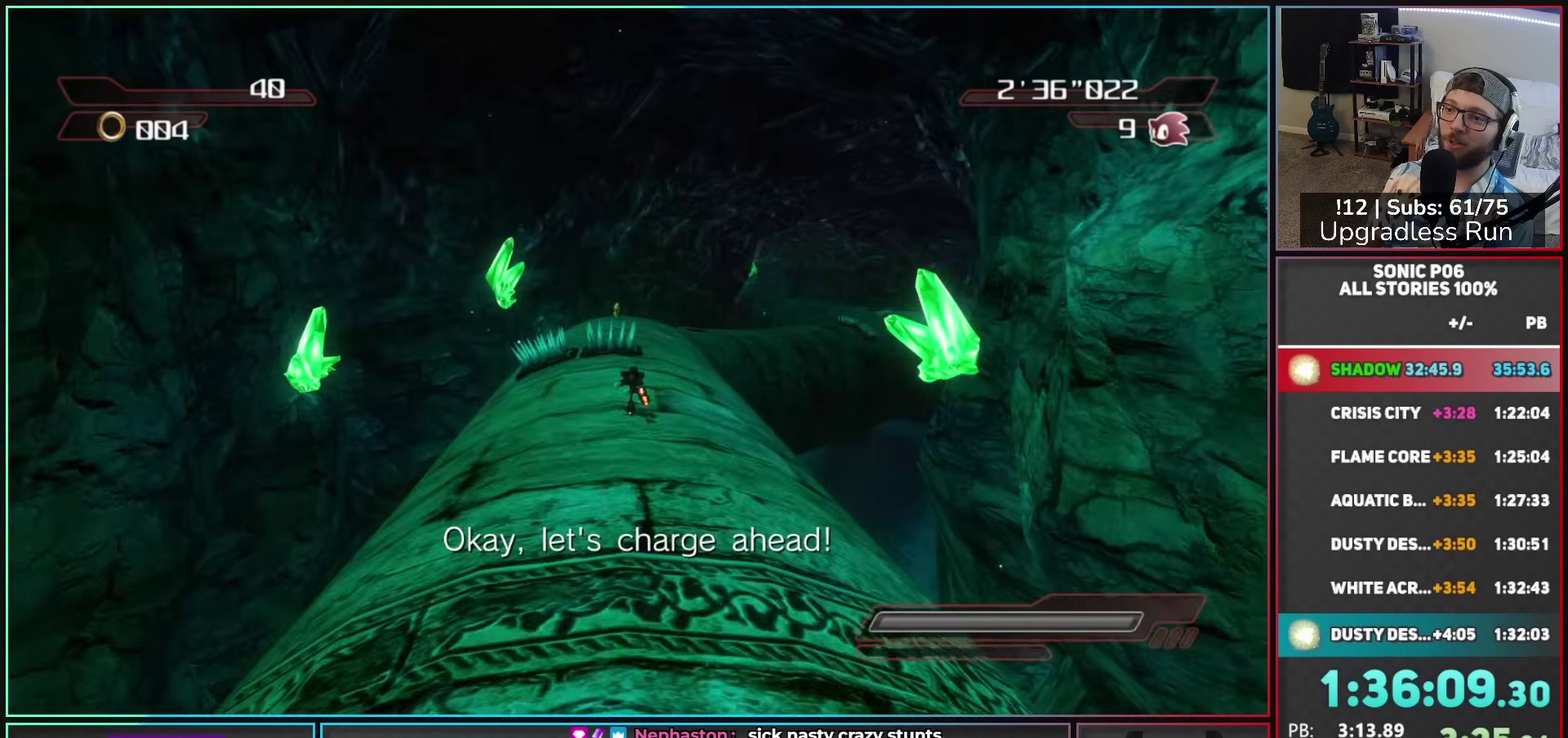
{"buttons": [], "left_stick": "up-right", "right_stick": "center", "events": [[133, "left_stick", "up"], [183, "left_stick", "up-left"], [217, "X", "down"], [267, "X", "up"], [267, "left_stick", "up"], [333, "left_stick", "up-right"]]}
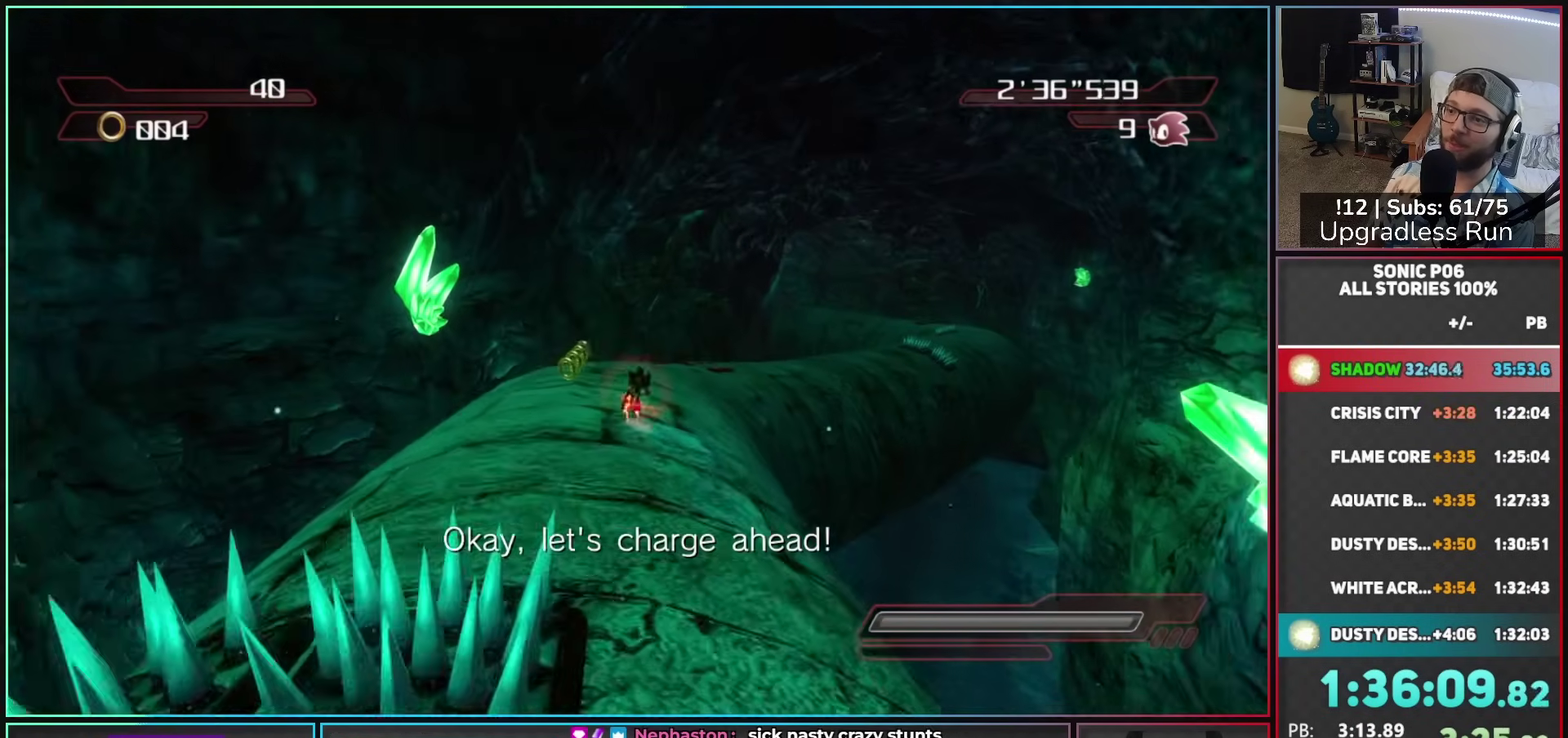
{"buttons": ["X"], "left_stick": "up", "right_stick": "center", "events": [[50, "right_stick", "left"], [217, "left_stick", "up"], [350, "right_stick", "center"], [450, "X", "down"]]}
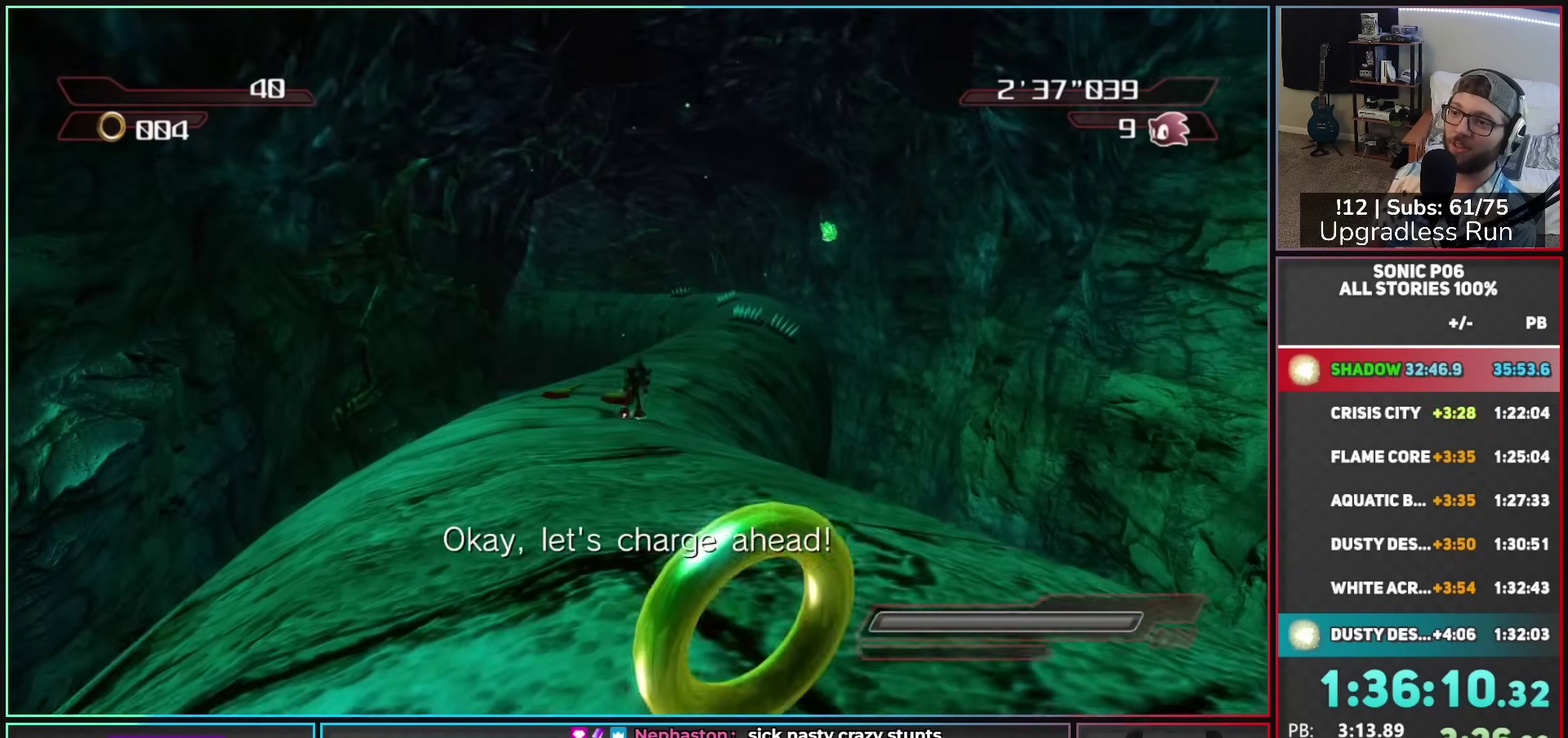
{"buttons": [], "left_stick": "up", "right_stick": "center", "events": [[17, "X", "up"], [83, "left_stick", "up-right"], [250, "left_stick", "up"], [350, "X", "down"], [417, "X", "up"]]}
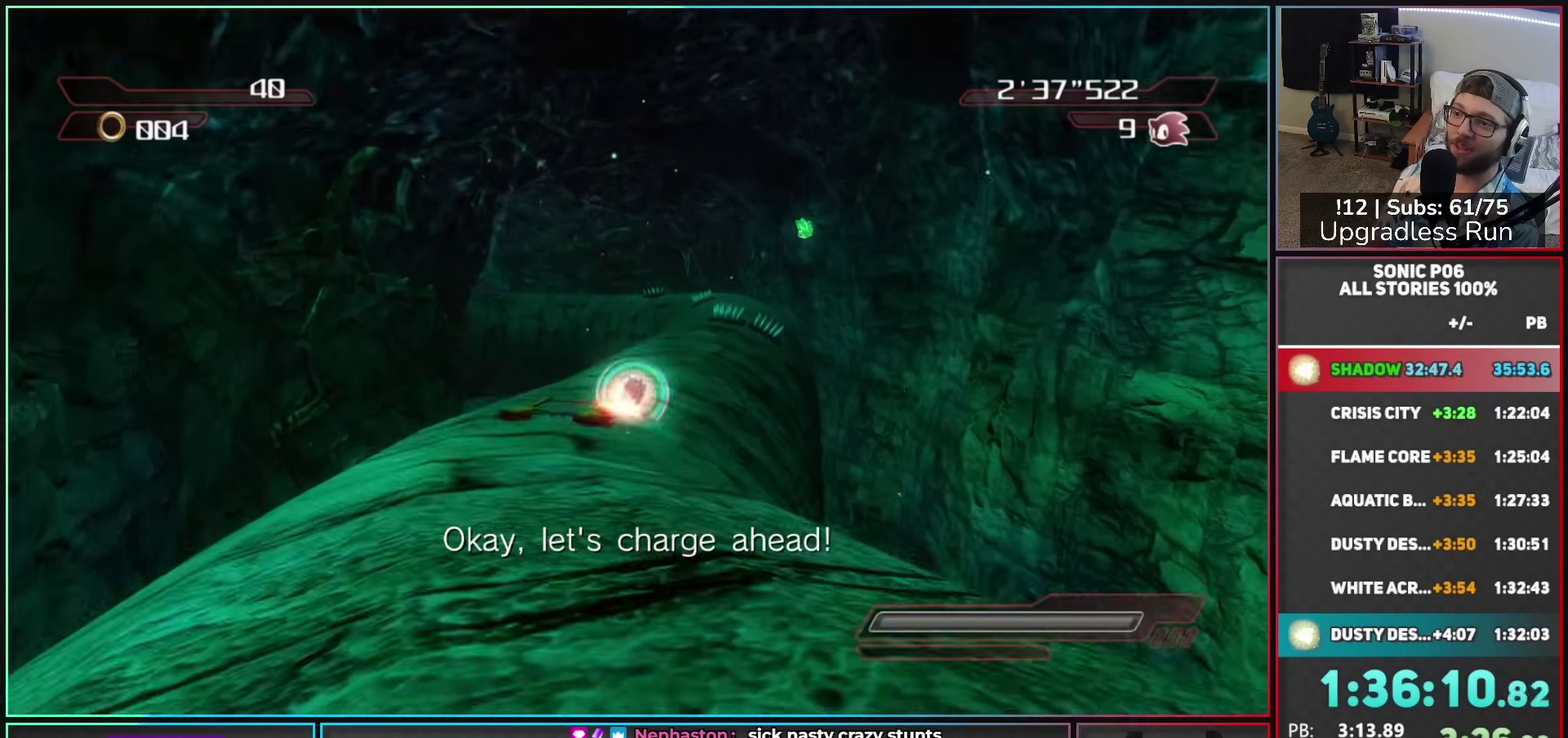
{"buttons": [], "left_stick": "up", "right_stick": "center", "events": []}
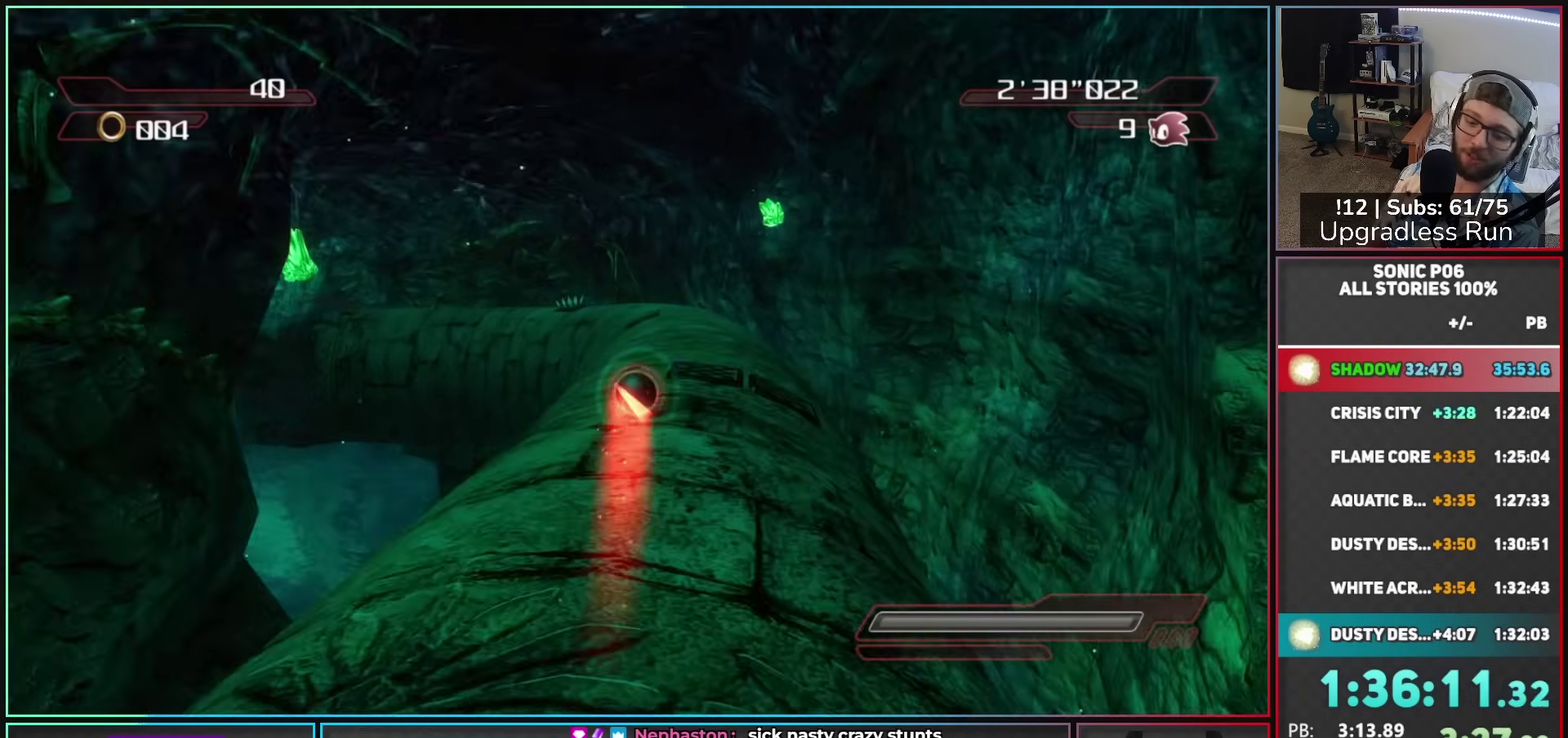
{"buttons": [], "left_stick": "up", "right_stick": "center", "events": []}
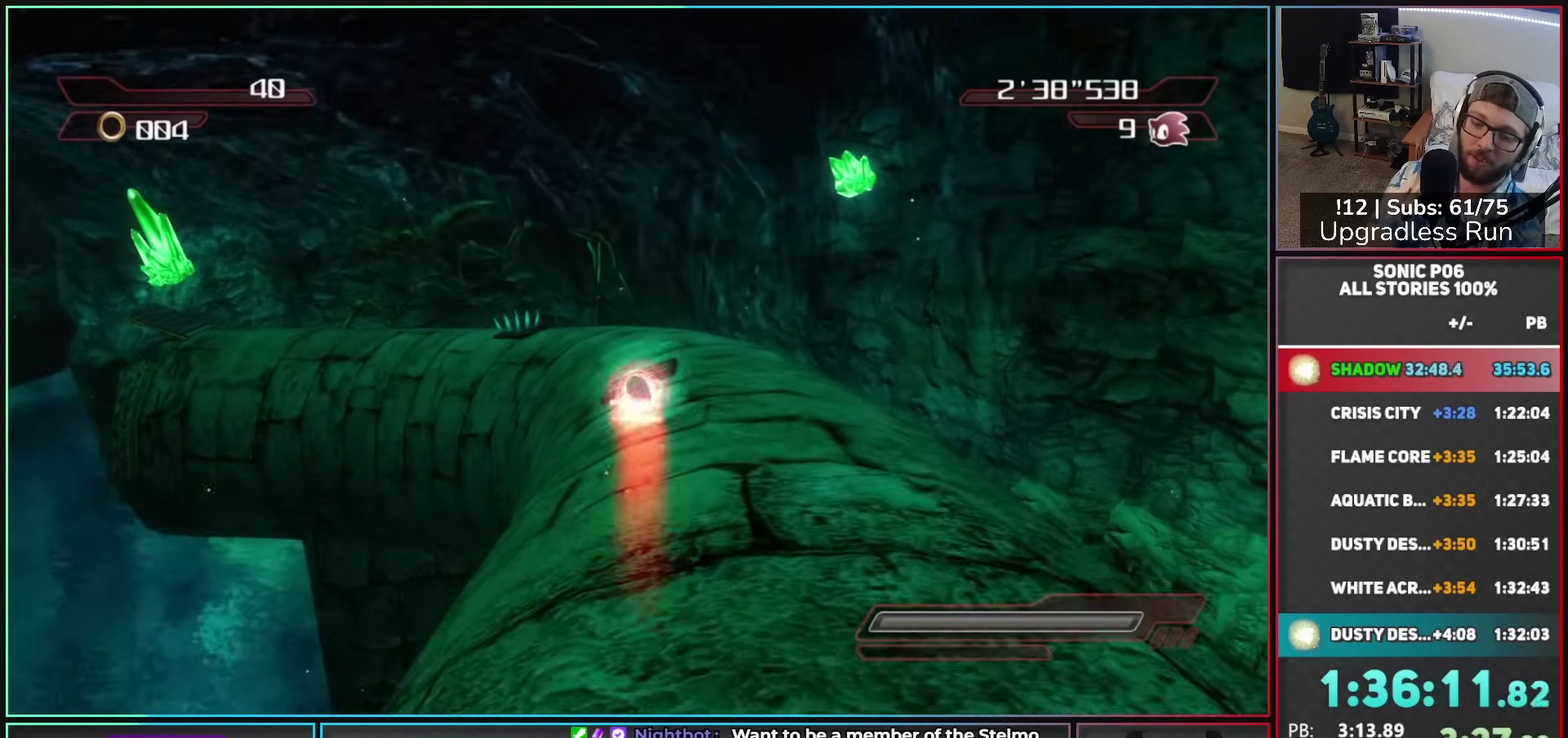
{"buttons": [], "left_stick": "left", "right_stick": "center", "events": [[200, "left_stick", "up-right"], [400, "left_stick", "left"]]}
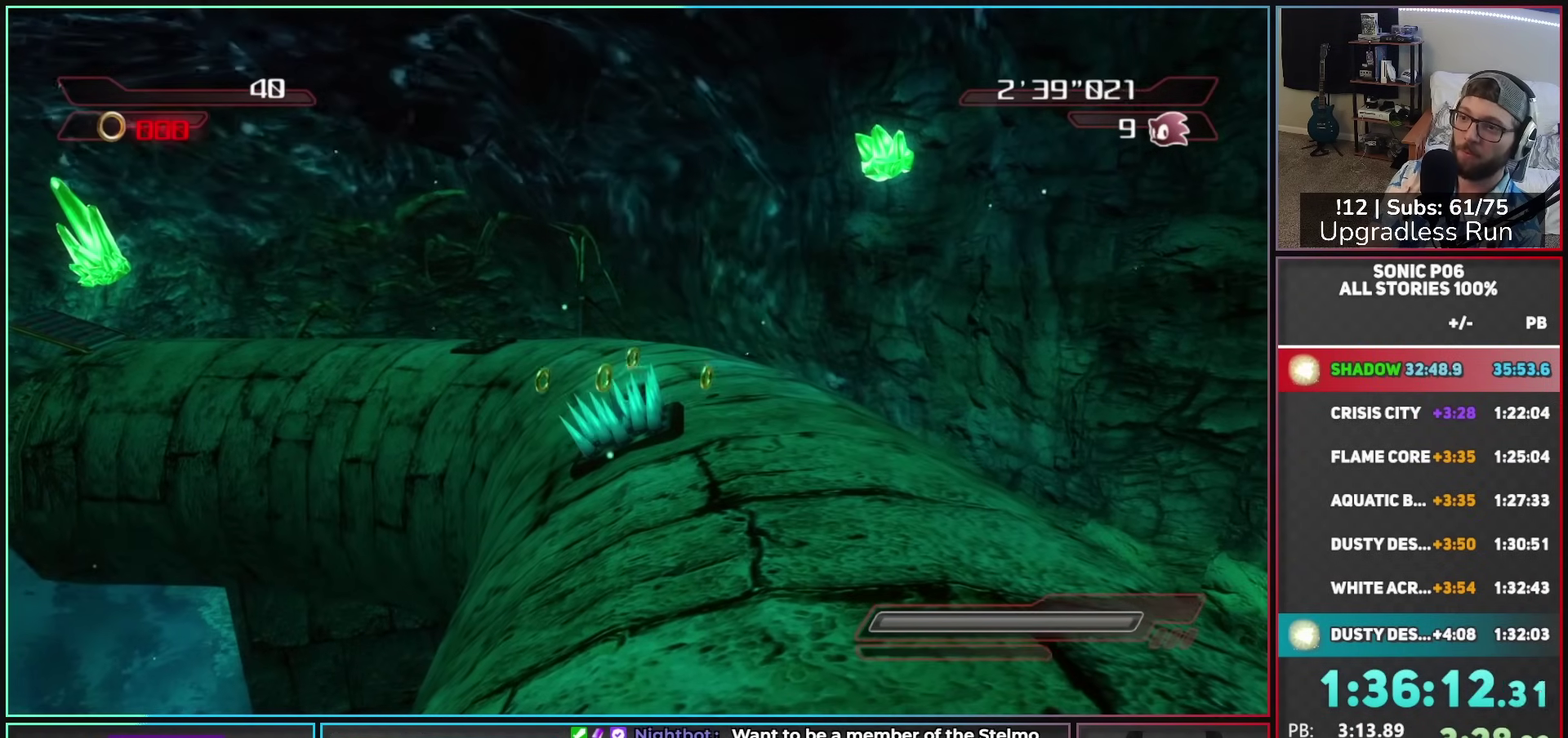
{"buttons": [], "left_stick": "right", "right_stick": "center", "events": [[50, "left_stick", "up"], [267, "left_stick", "up-right"], [317, "left_stick", "right"]]}
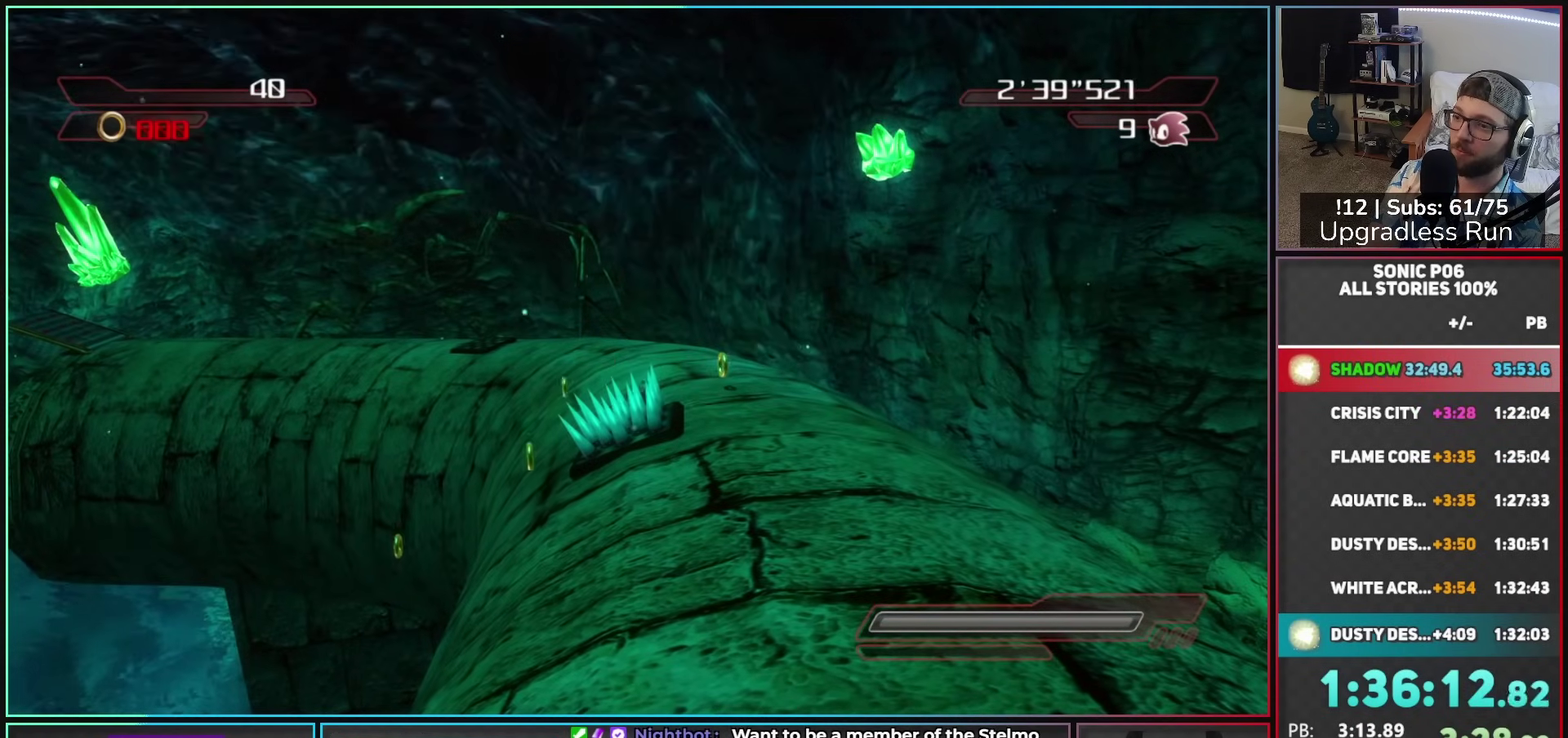
{"buttons": [], "left_stick": "up-right", "right_stick": "center", "events": [[450, "left_stick", "up-right"]]}
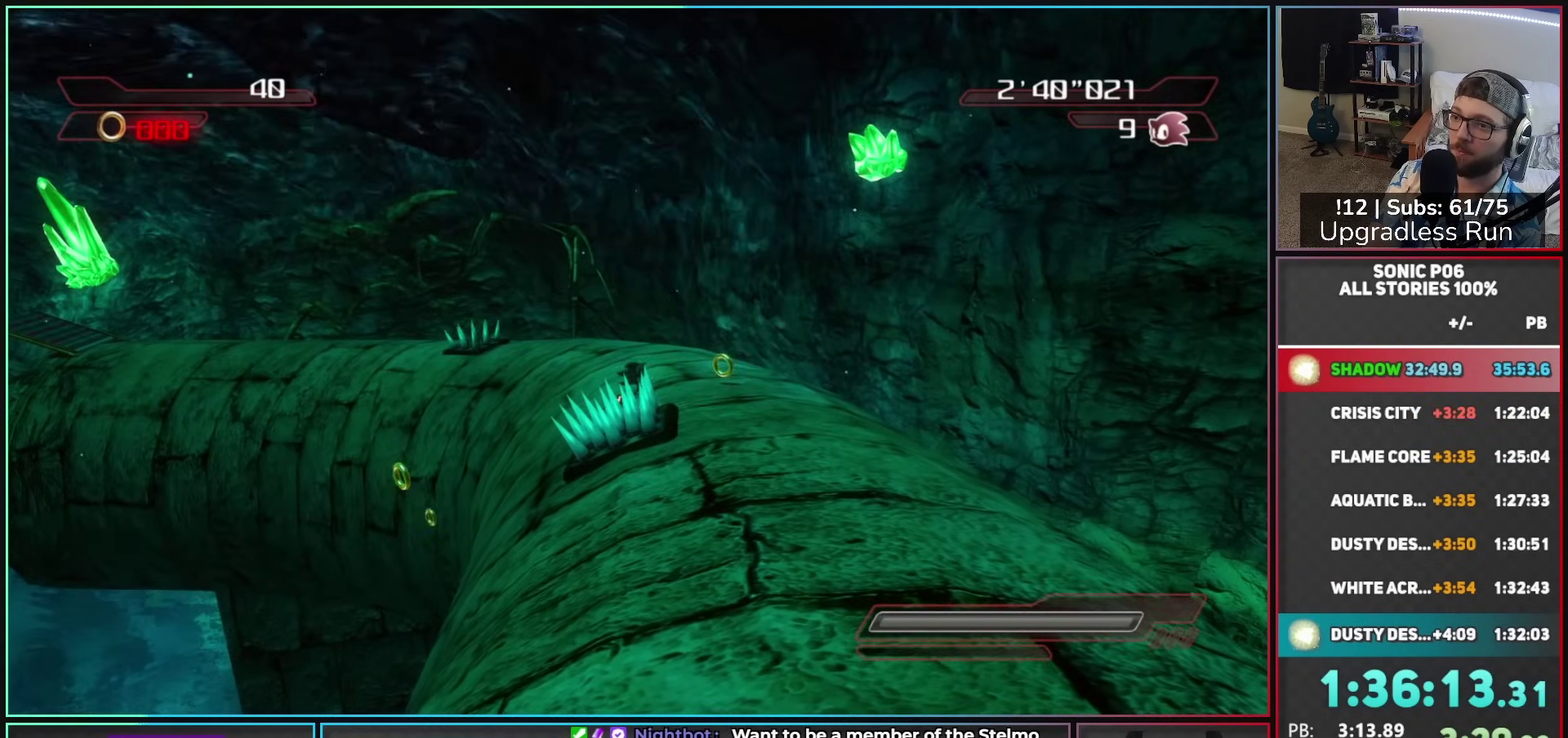
{"buttons": [], "left_stick": "up-left", "right_stick": "center", "events": [[367, "left_stick", "up"], [483, "left_stick", "up-left"]]}
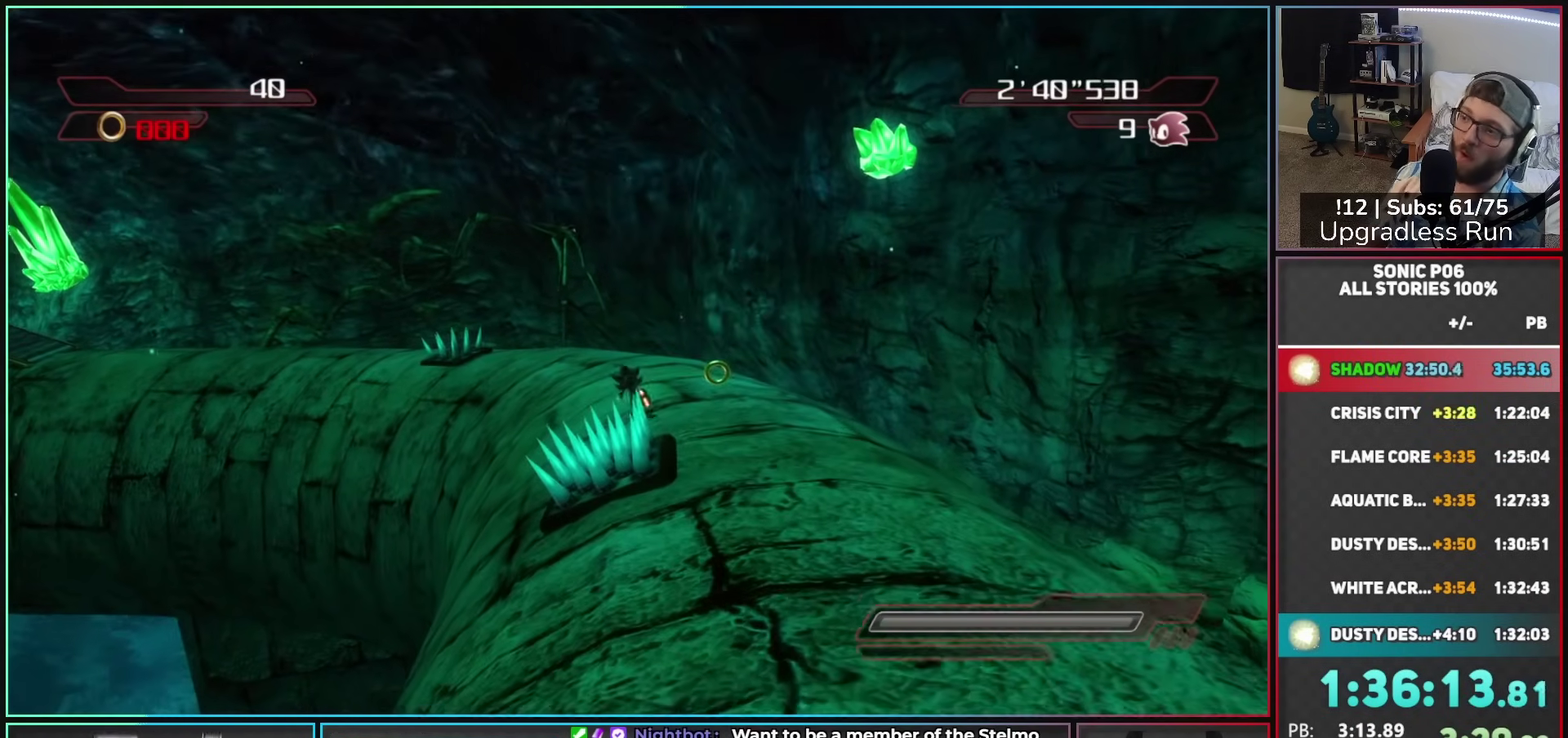
{"buttons": [], "left_stick": "up-left", "right_stick": "center", "events": [[267, "X", "down"], [333, "X", "up"], [433, "X", "down"], [500, "X", "up"]]}
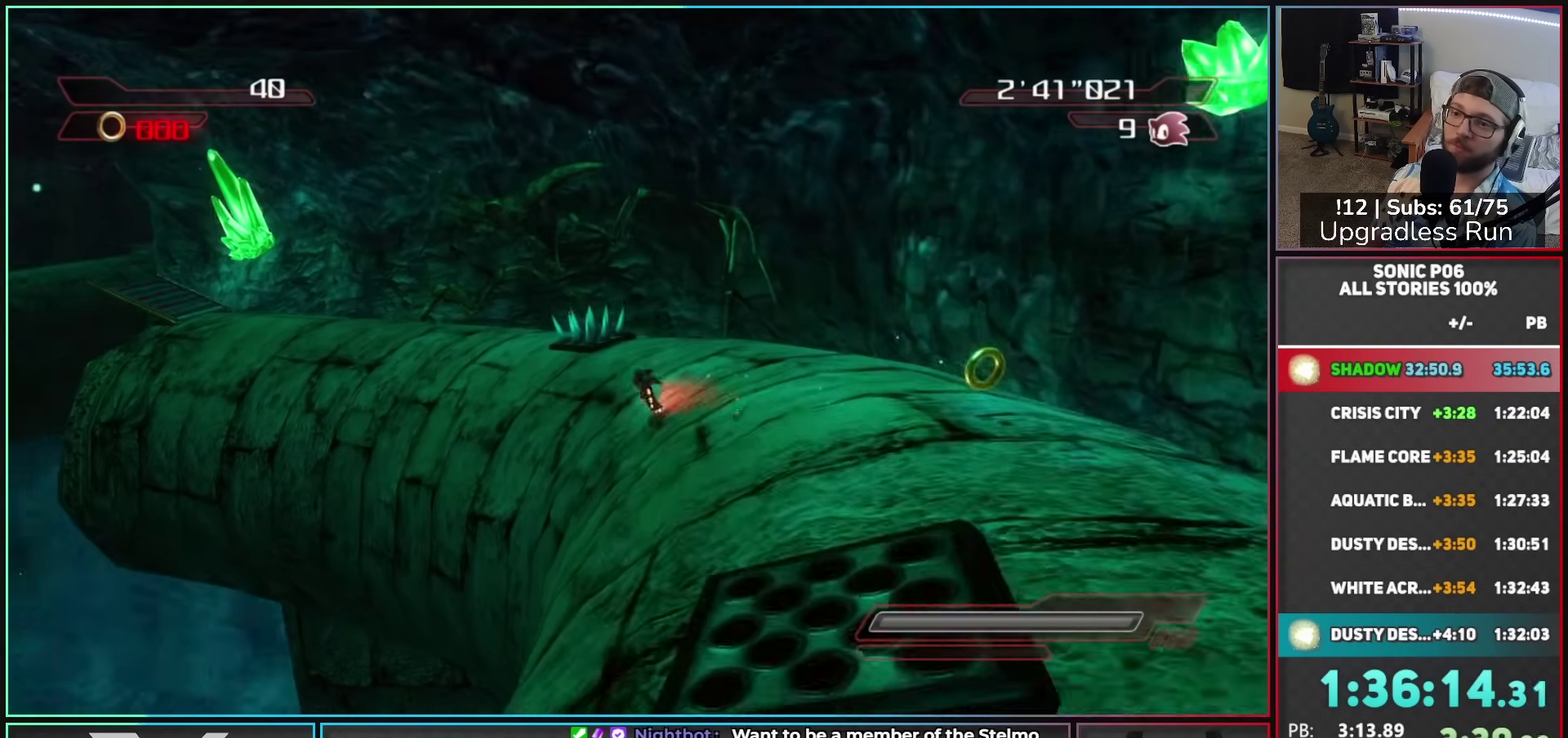
{"buttons": [], "left_stick": "up-left", "right_stick": "center", "events": [[83, "X", "down"], [150, "X", "up"], [233, "X", "down"], [300, "X", "up"]]}
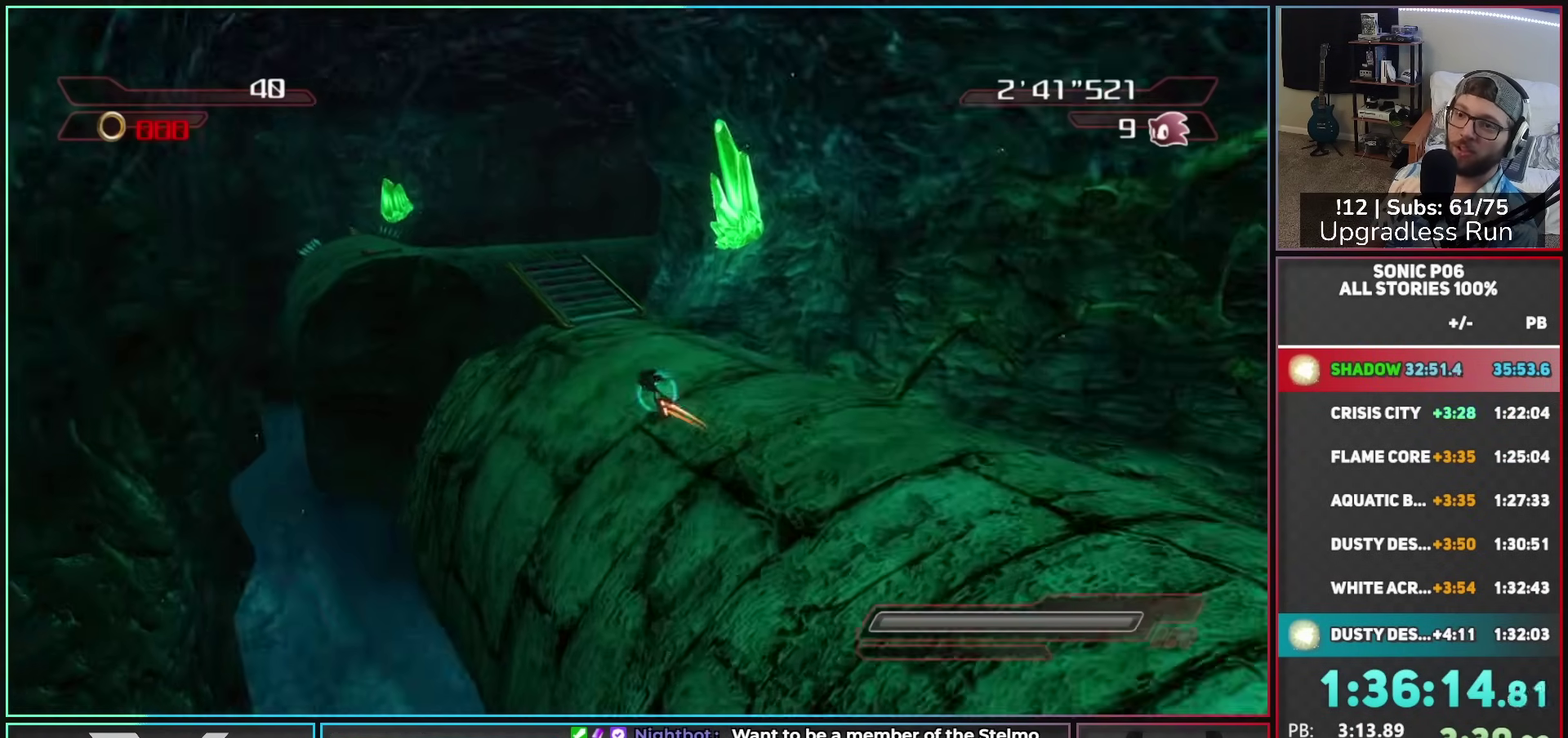
{"buttons": ["A"], "left_stick": "up-right", "right_stick": "center", "events": [[150, "A", "down"], [283, "left_stick", "up"], [367, "left_stick", "up-right"]]}